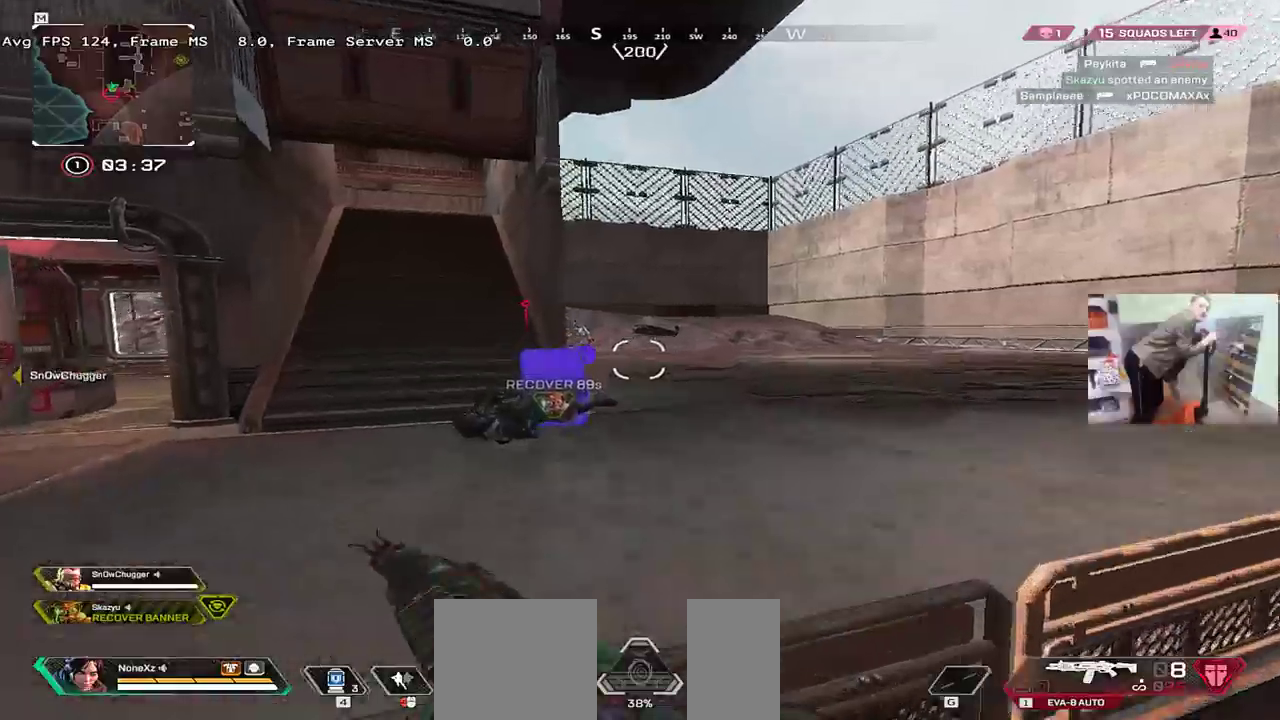
Gameplay with keyboard and mouse; each line is a JSON object with the keys and mouse buttons held at the frame after it. "events" lists presses ("down") and releases ("up") of "1", "2", "3", "4", "5", "a", "alt", "b", "c", "ctrl", "d", "e", "f", "g", "q", "r", "s", "shift", "space", "t", "tab", "v", "w", "x", "z", "mouse_left", "mouse_wheel", "mouse_right", "mouse_mb4" and "mouse_mb5" between this image and that frame as [ms after this image, input, new state], when the widget could be followed in between. "mouse_left", "mouse_wheel", "mouse_right", "mouse_mb4", "mouse_mb5" = the "left", "wheel", "right", "mb4", "mb5" buttons of the "mouse" list. No other keys are recorded. "wheel" means that the mouse wheel is clicked or scrolled. Mouse movement is not recorded.
{"keys": ["w"], "mouse": [], "events": [[150, "mouse_right", "up"], [300, "e", "down"], [417, "e", "up"]]}
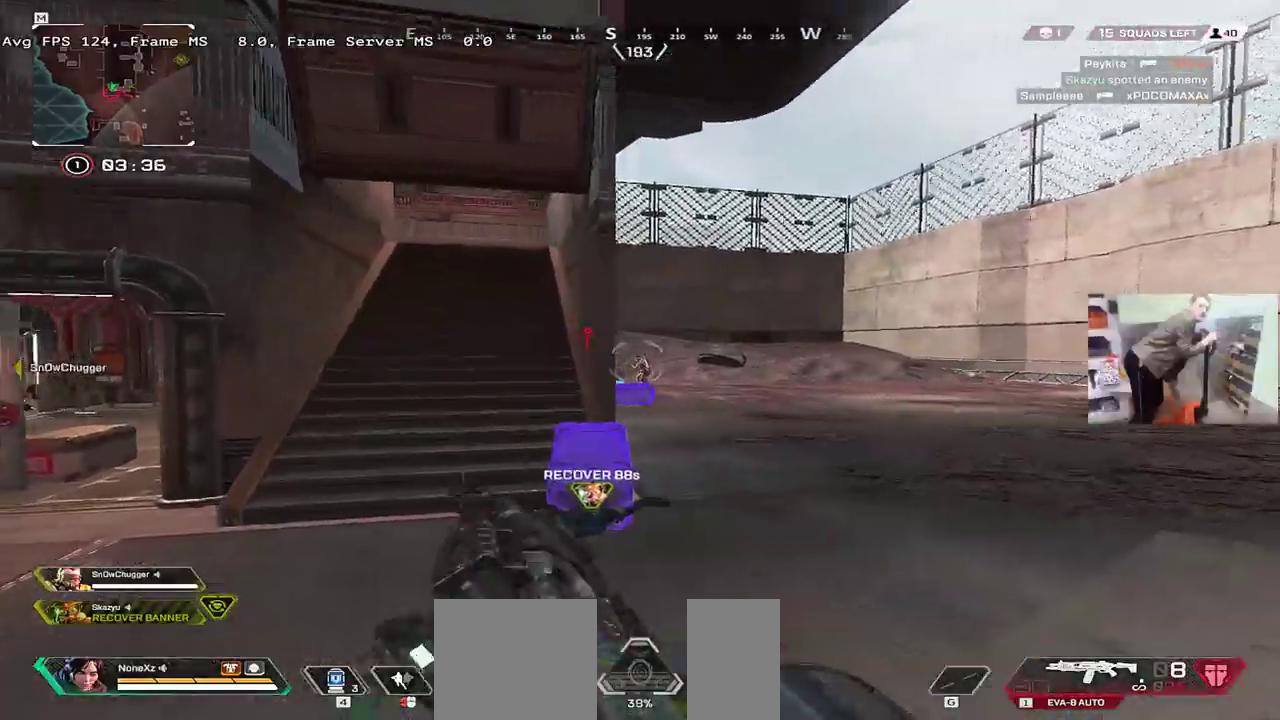
{"keys": ["e", "w"], "mouse": ["left"], "events": [[250, "mouse_left", "down"], [400, "e", "down"]]}
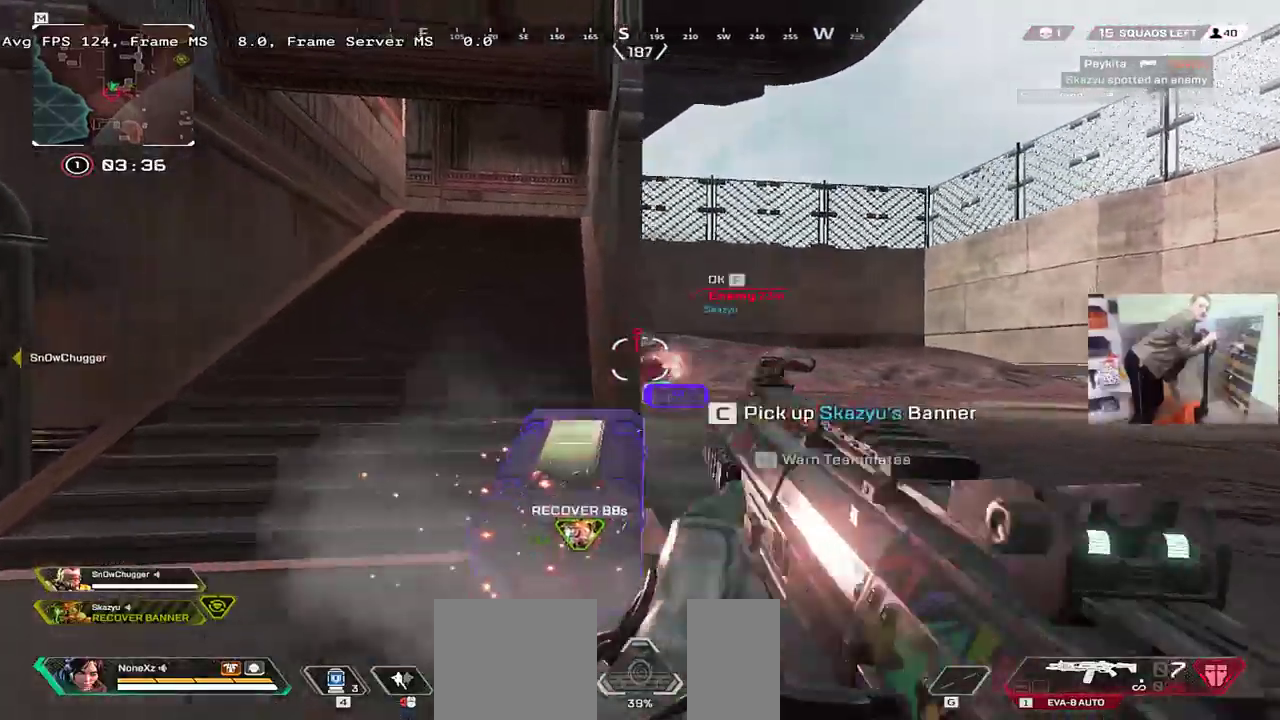
{"keys": ["3", "w"], "mouse": [], "events": [[17, "mouse_left", "up"], [233, "e", "up"], [350, "mouse_left", "down"], [467, "mouse_left", "up"], [483, "3", "down"]]}
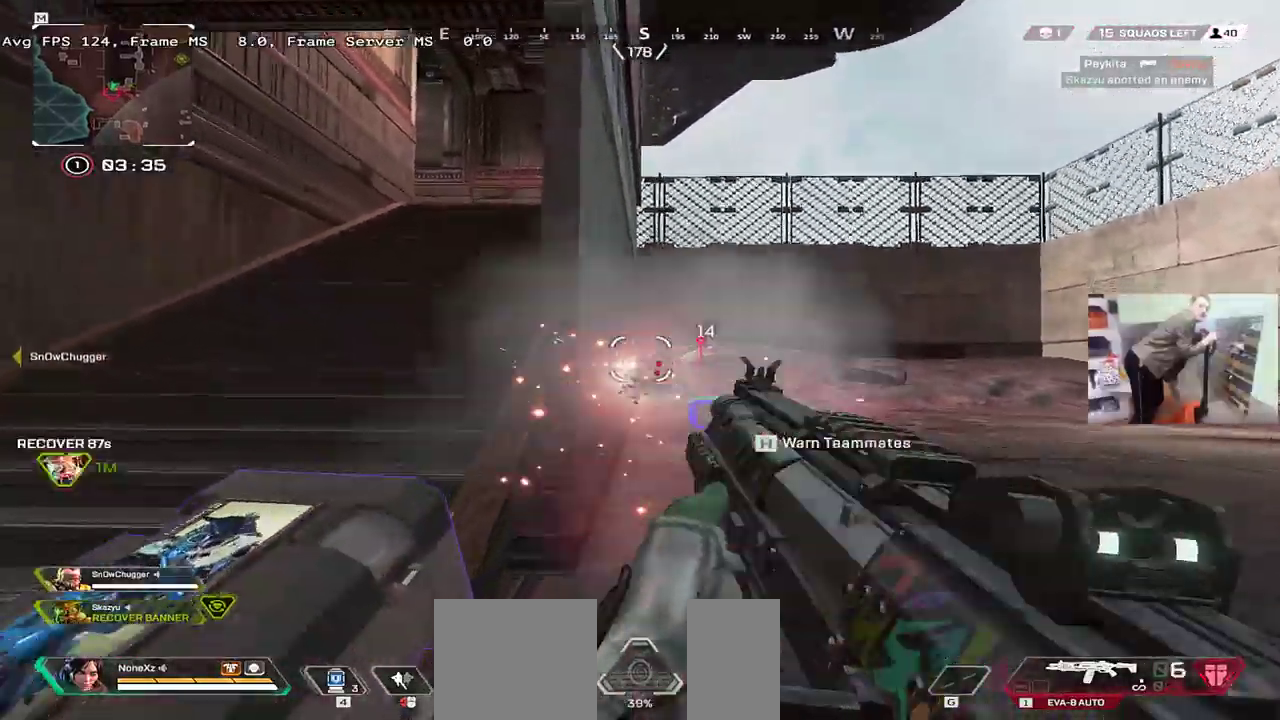
{"keys": ["w"], "mouse": [], "events": [[33, "shift", "down"], [50, "3", "up"], [100, "shift", "up"]]}
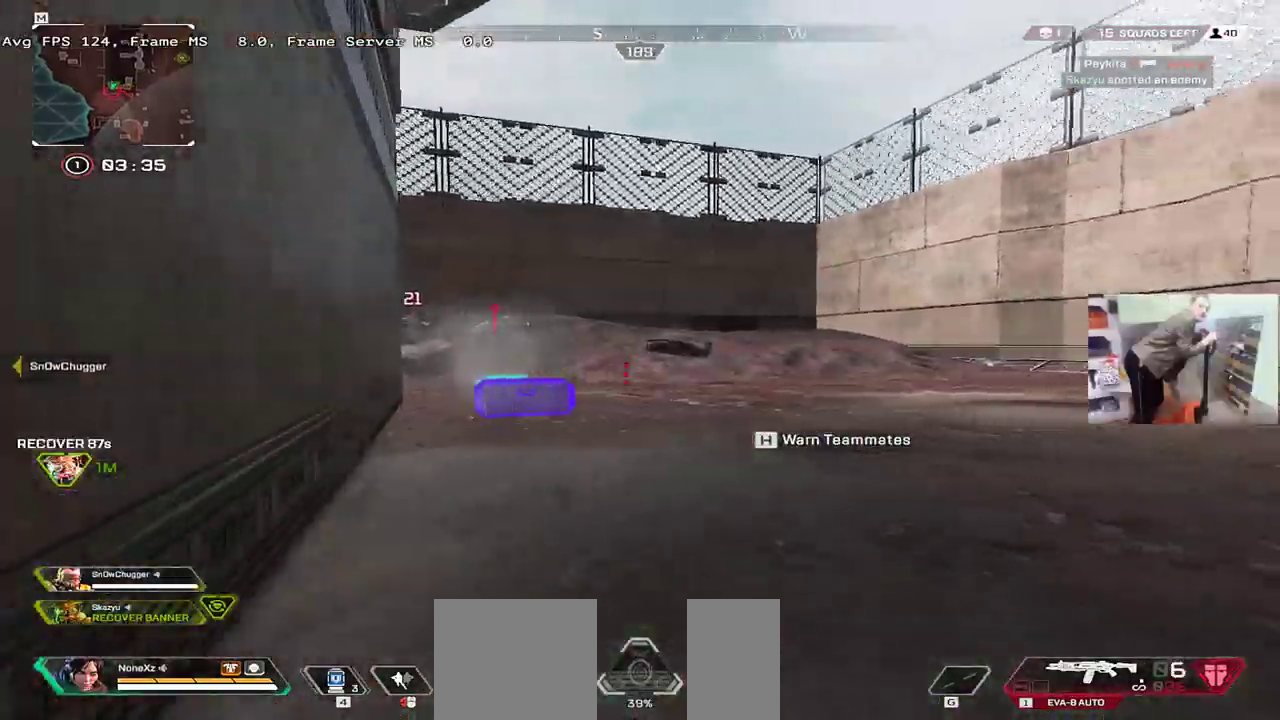
{"keys": ["ctrl", "w"], "mouse": [], "events": [[283, "ctrl", "down"]]}
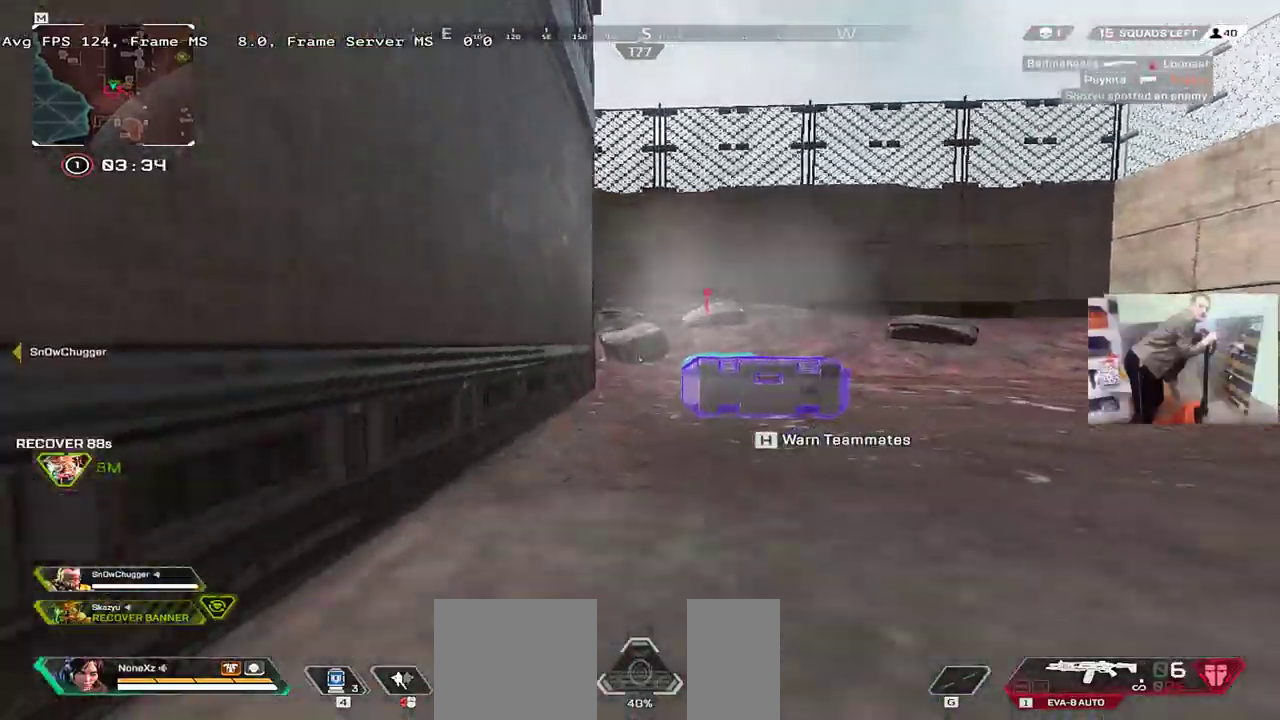
{"keys": ["e"], "mouse": [], "events": [[50, "mouse_right", "down"], [100, "1", "down"], [100, "w", "up"], [133, "mouse_right", "up"], [183, "1", "up"], [333, "e", "down"], [467, "ctrl", "up"]]}
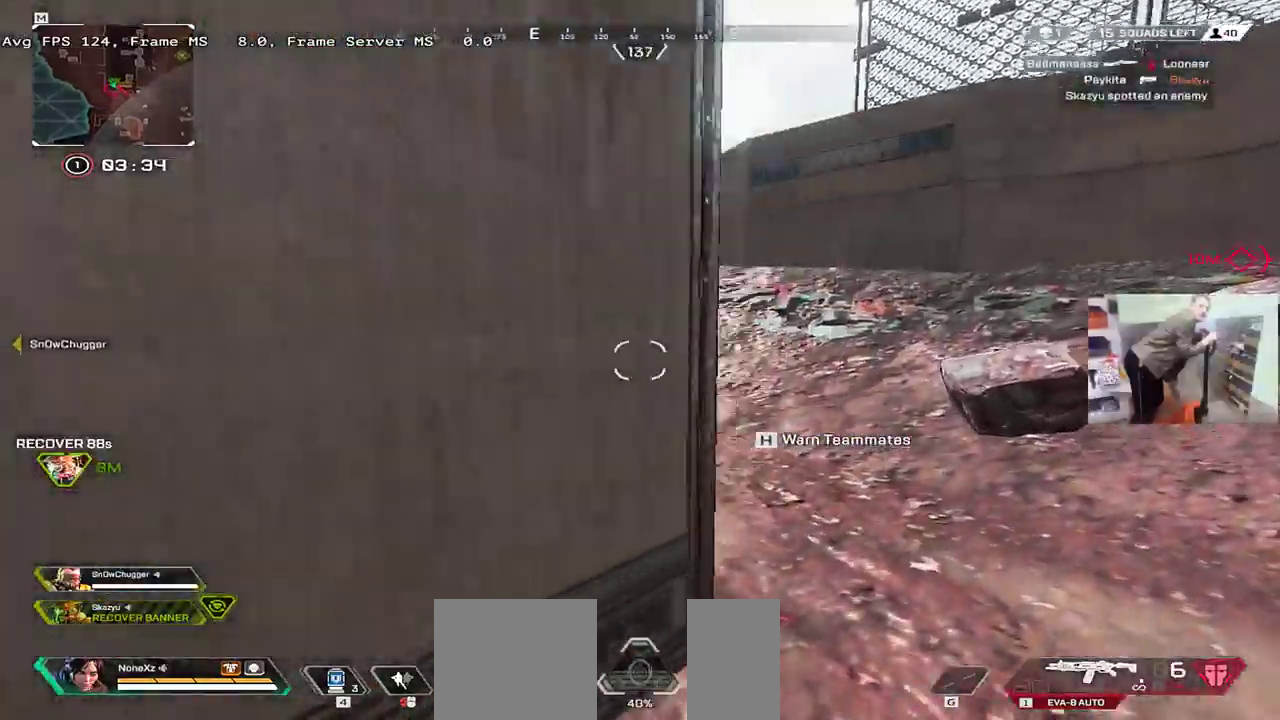
{"keys": ["w"], "mouse": ["left"], "events": [[17, "w", "down"], [50, "e", "up"], [500, "mouse_left", "down"]]}
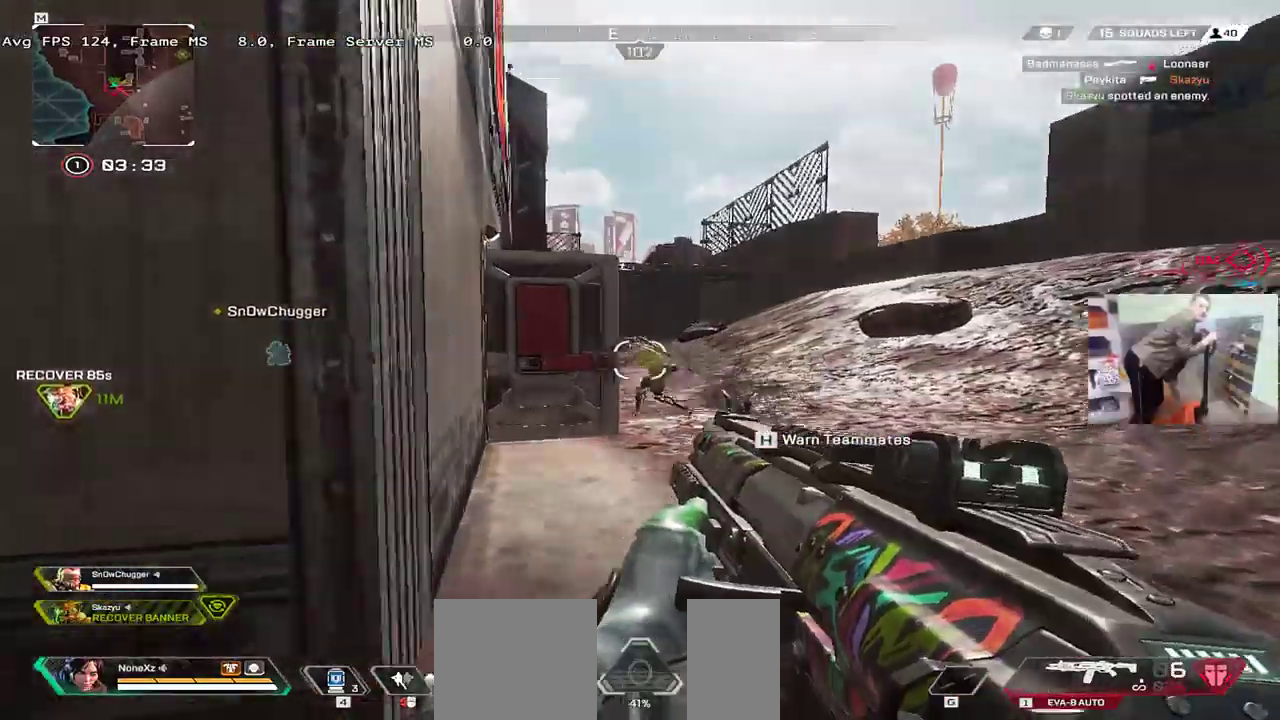
{"keys": ["w"], "mouse": [], "events": [[150, "mouse_left", "up"], [183, "shift", "down"], [250, "shift", "up"]]}
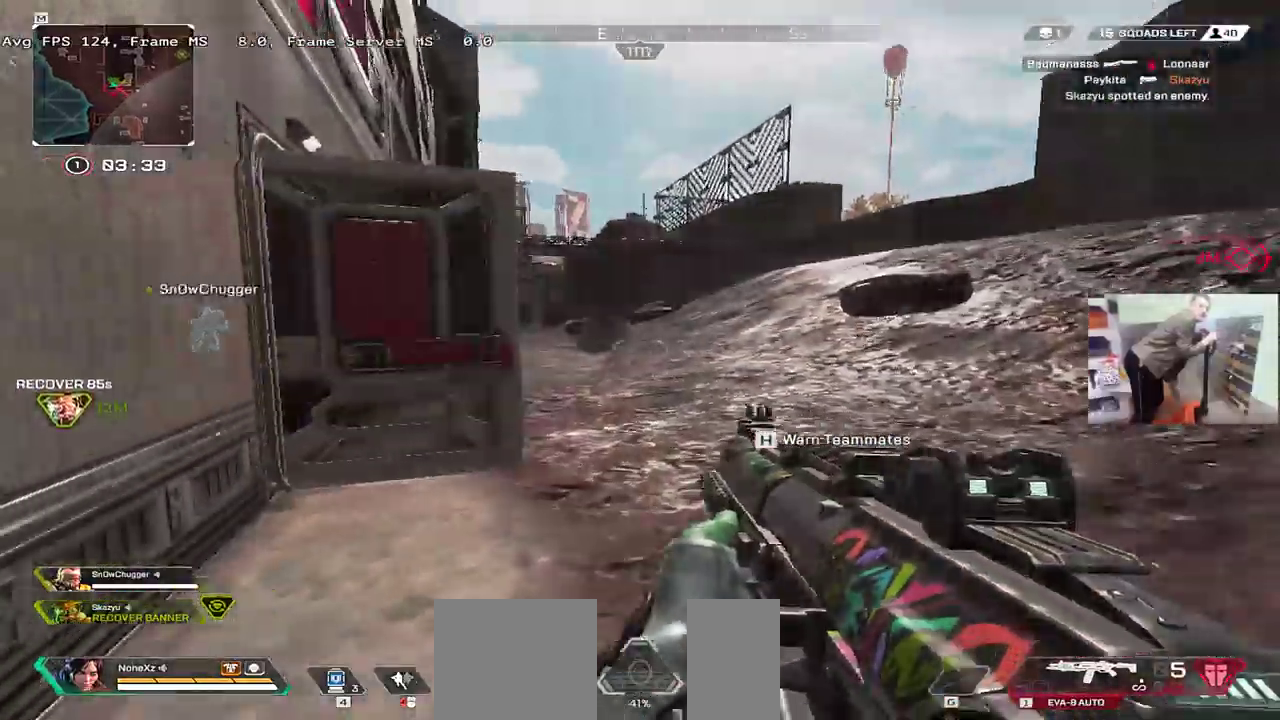
{"keys": ["e", "w"], "mouse": [], "events": [[17, "e", "down"]]}
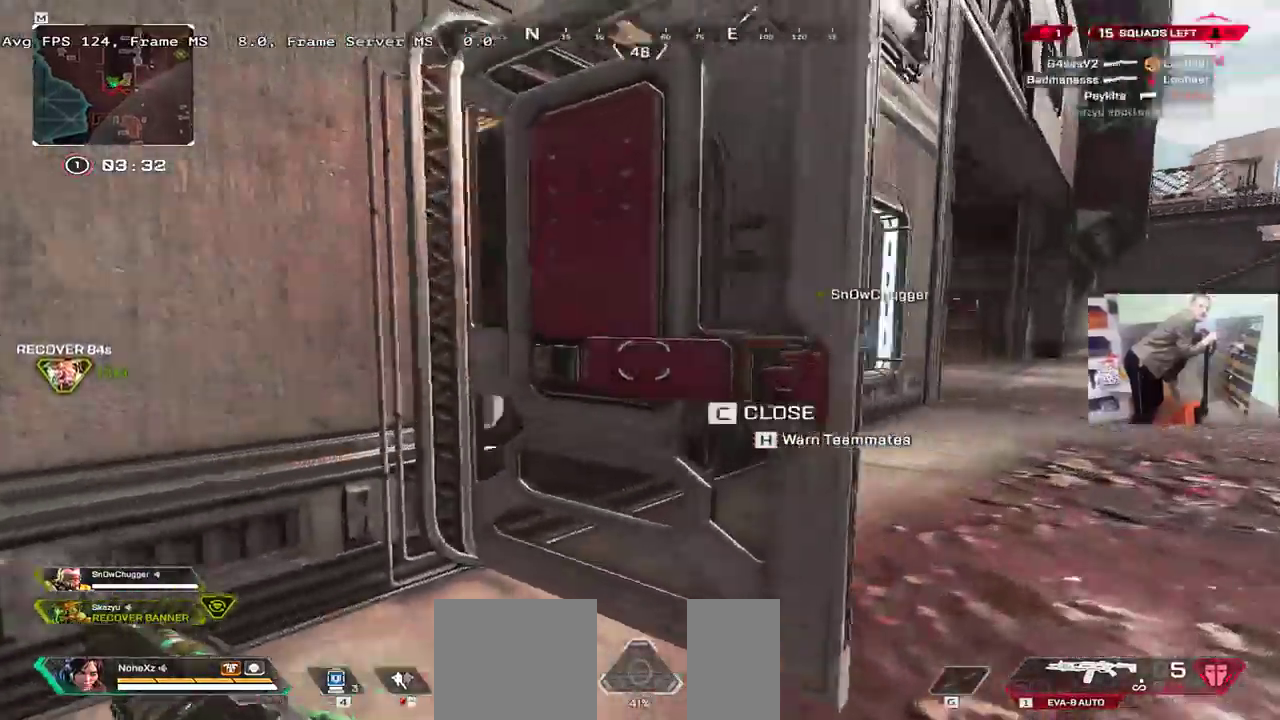
{"keys": ["w"], "mouse": [], "events": [[250, "e", "up"], [400, "q", "down"], [483, "q", "up"]]}
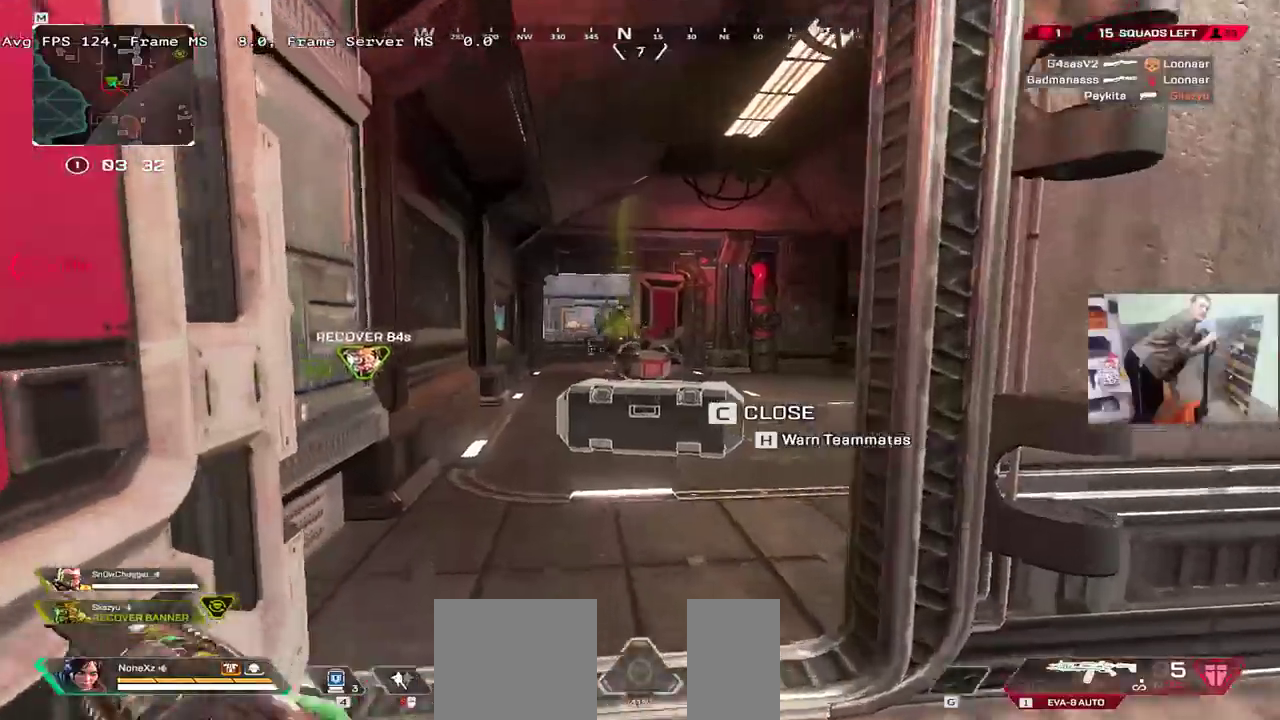
{"keys": ["w"], "mouse": ["right"]}
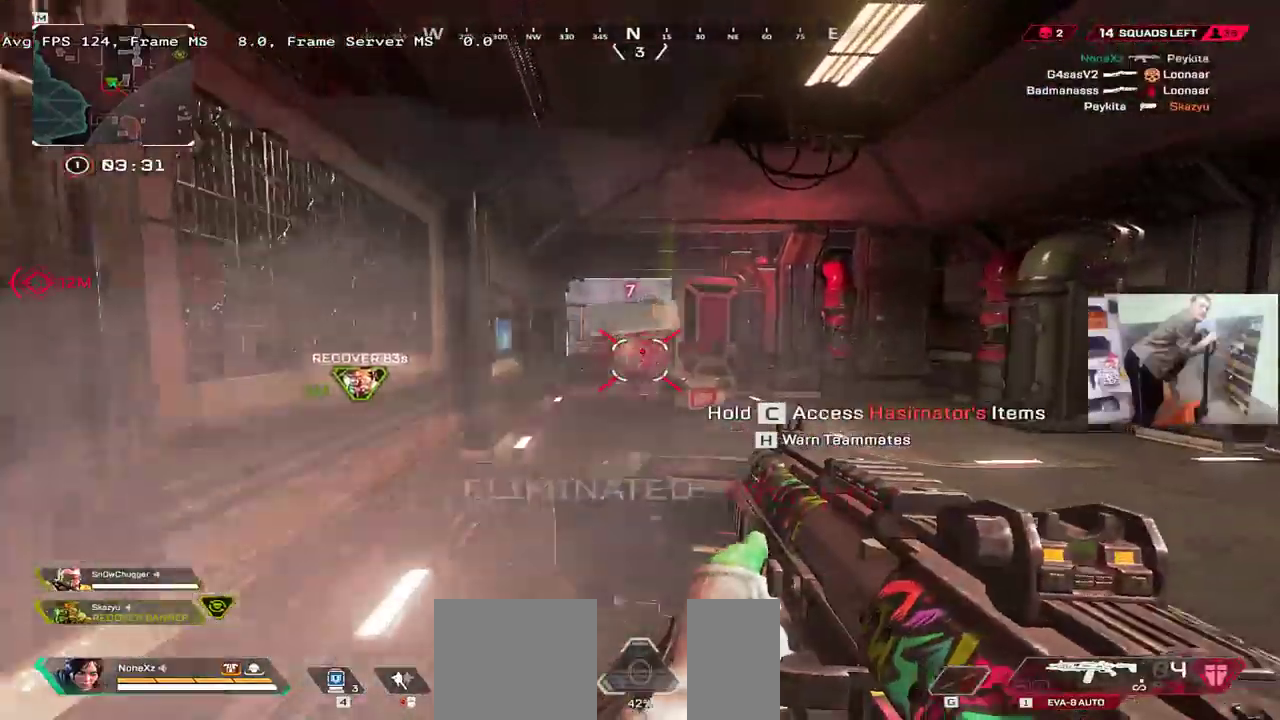
{"keys": ["w"], "mouse": [], "events": [[33, "mouse_right", "up"]]}
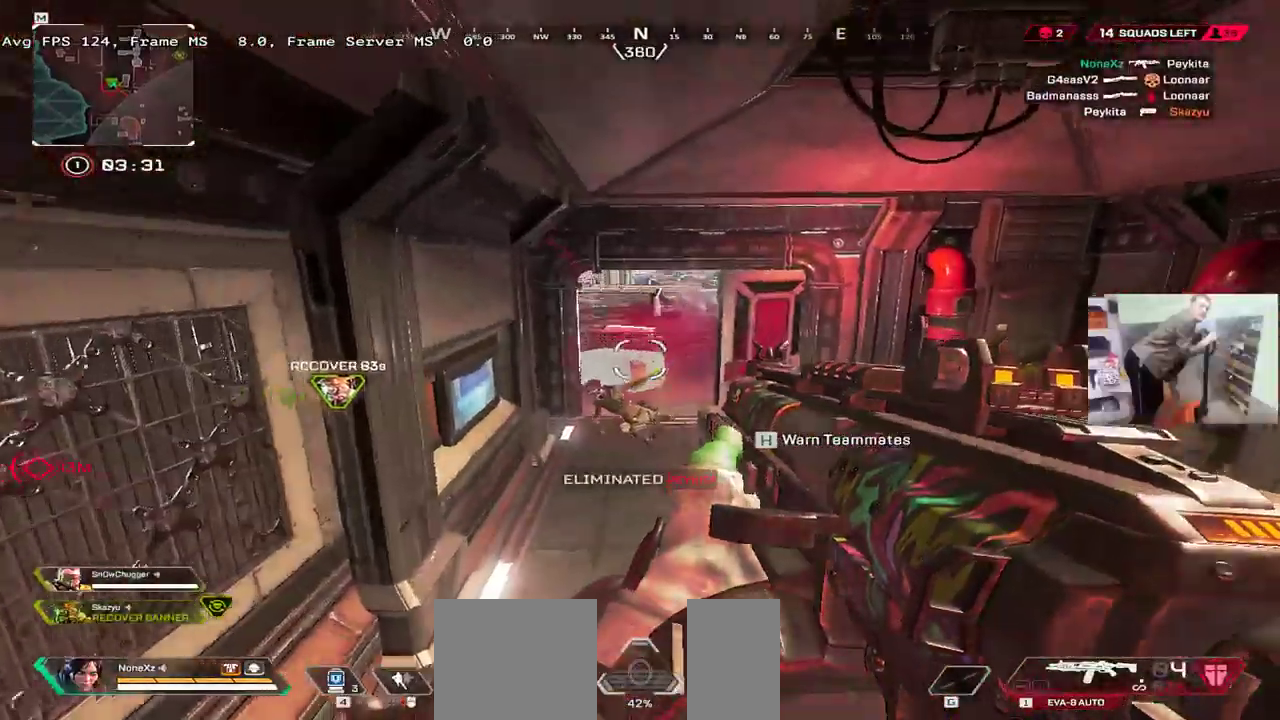
{"keys": ["w"], "mouse": [], "events": [[17, "shift", "down"], [100, "shift", "up"]]}
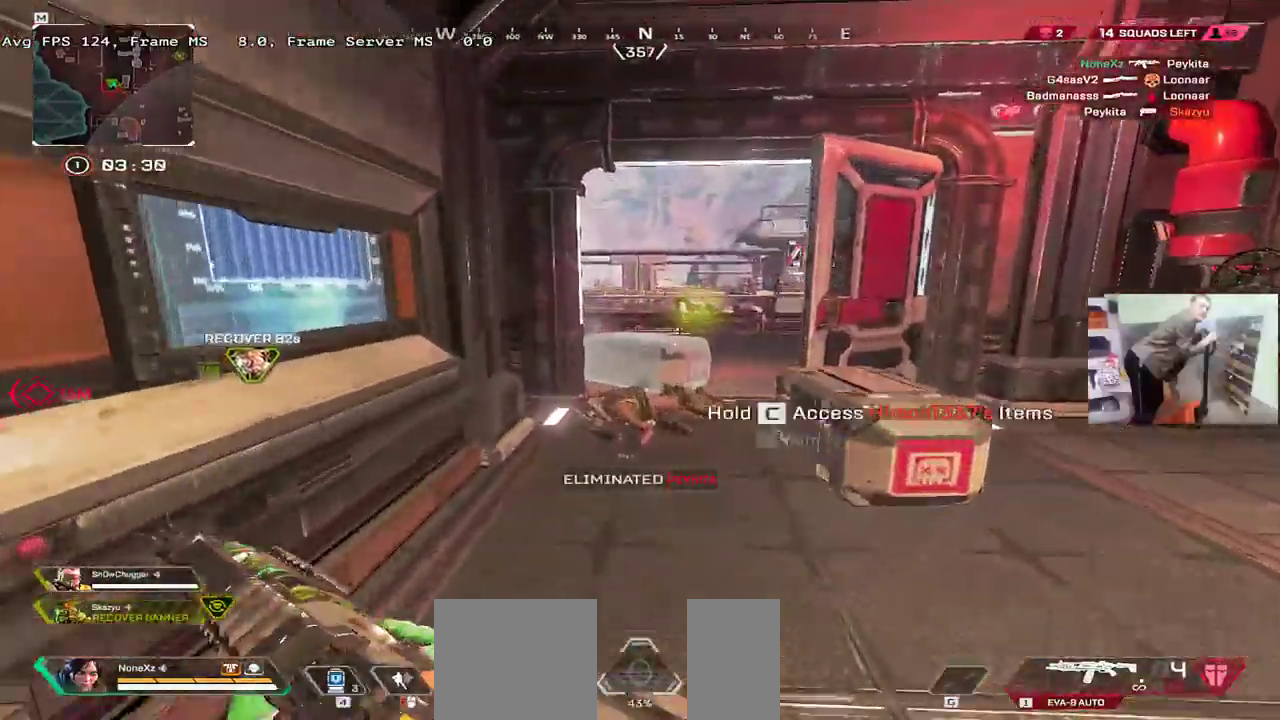
{"keys": [], "mouse": [], "events": [[150, "mouse_right", "down"], [217, "mouse_right", "up"], [283, "w", "up"]]}
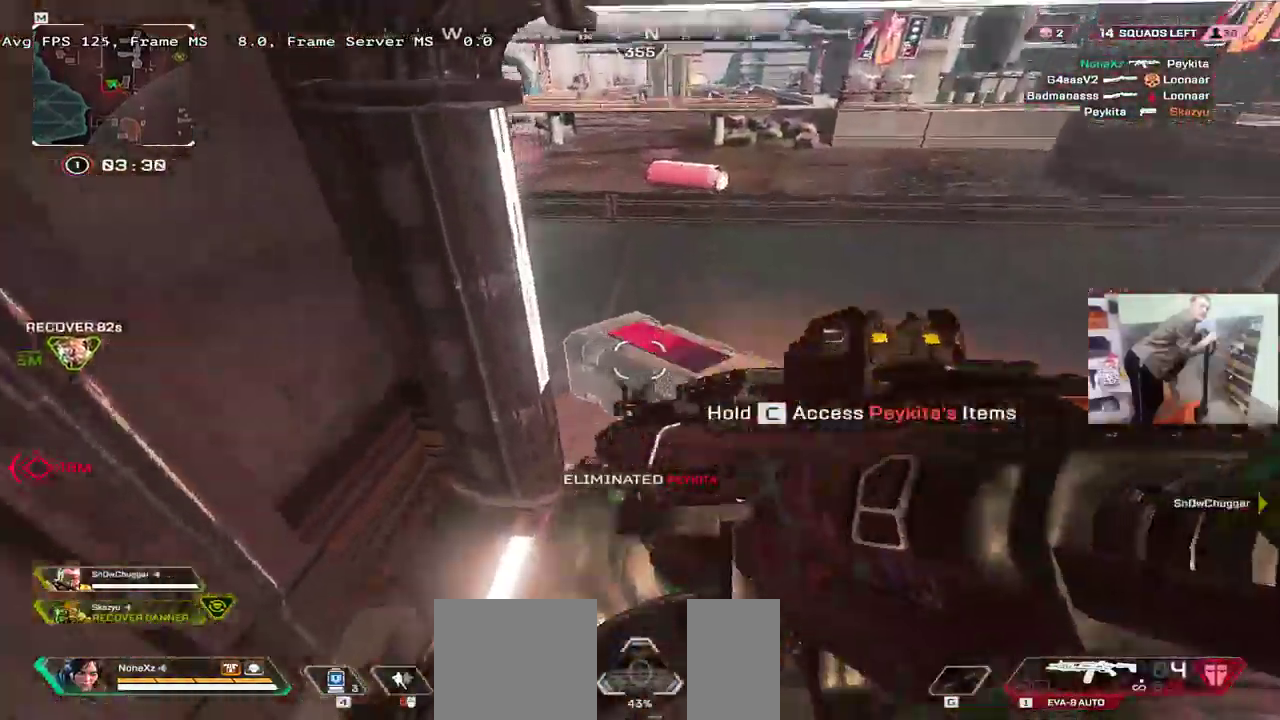
{"keys": ["c", "e"], "mouse": [], "events": [[100, "c", "down"], [117, "e", "down"], [367, "s", "down"], [500, "s", "up"]]}
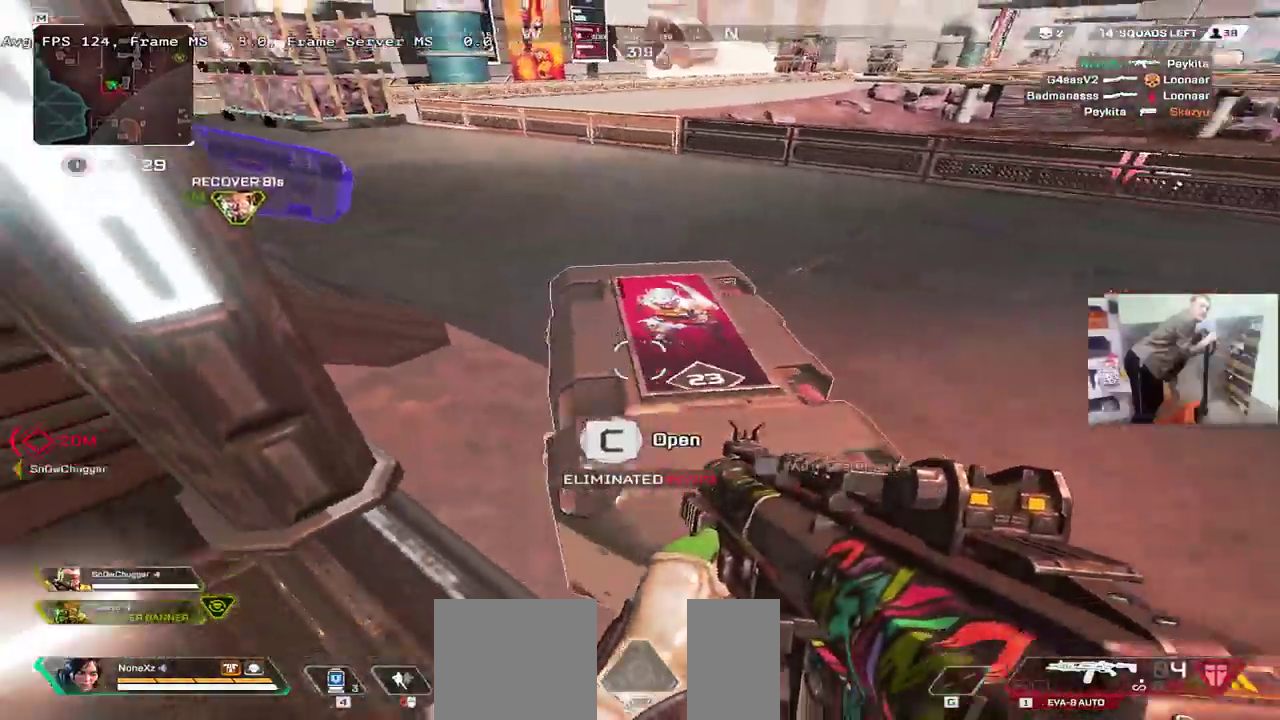
{"keys": ["w"], "mouse": [], "events": [[117, "c", "up"], [250, "e", "up"], [250, "w", "down"], [367, "mouse_left", "down"], [417, "mouse_left", "up"]]}
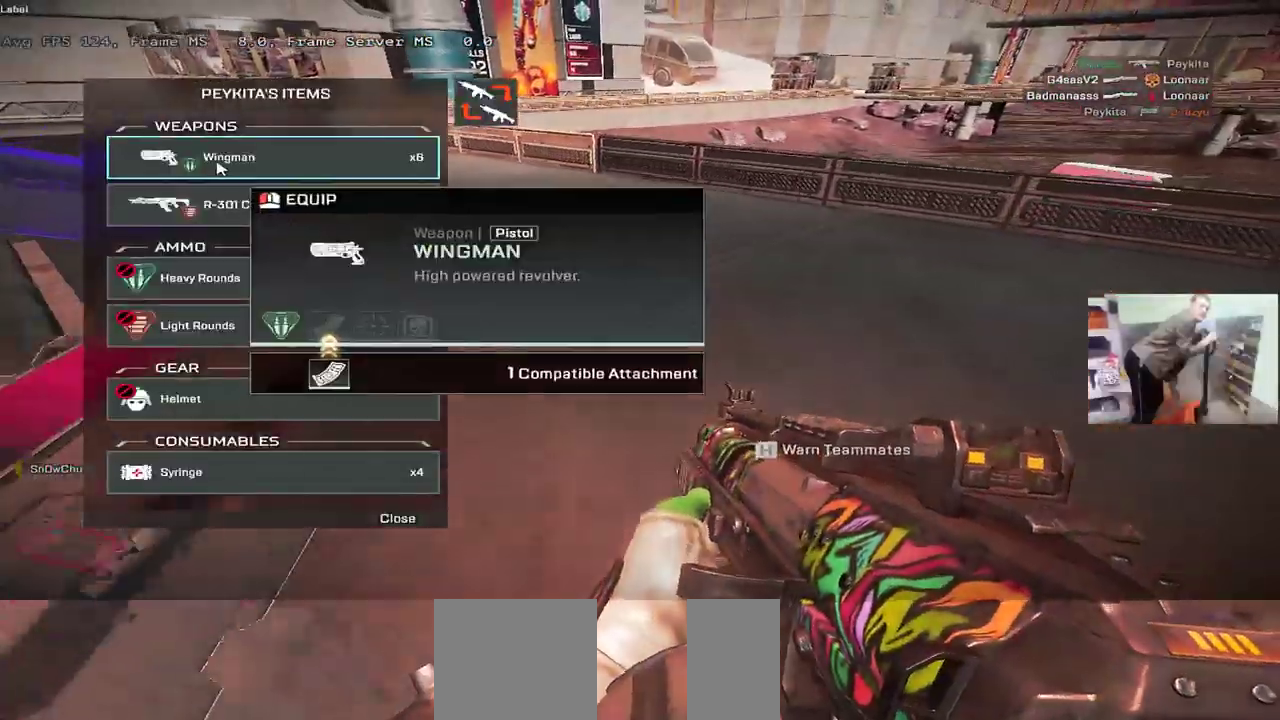
{"keys": ["q", "w"], "mouse": ["left"], "events": [[67, "q", "down"], [150, "w", "up"], [183, "e", "down"], [183, "q", "up"], [300, "e", "up"], [450, "q", "down"], [483, "mouse_left", "down"], [483, "w", "down"]]}
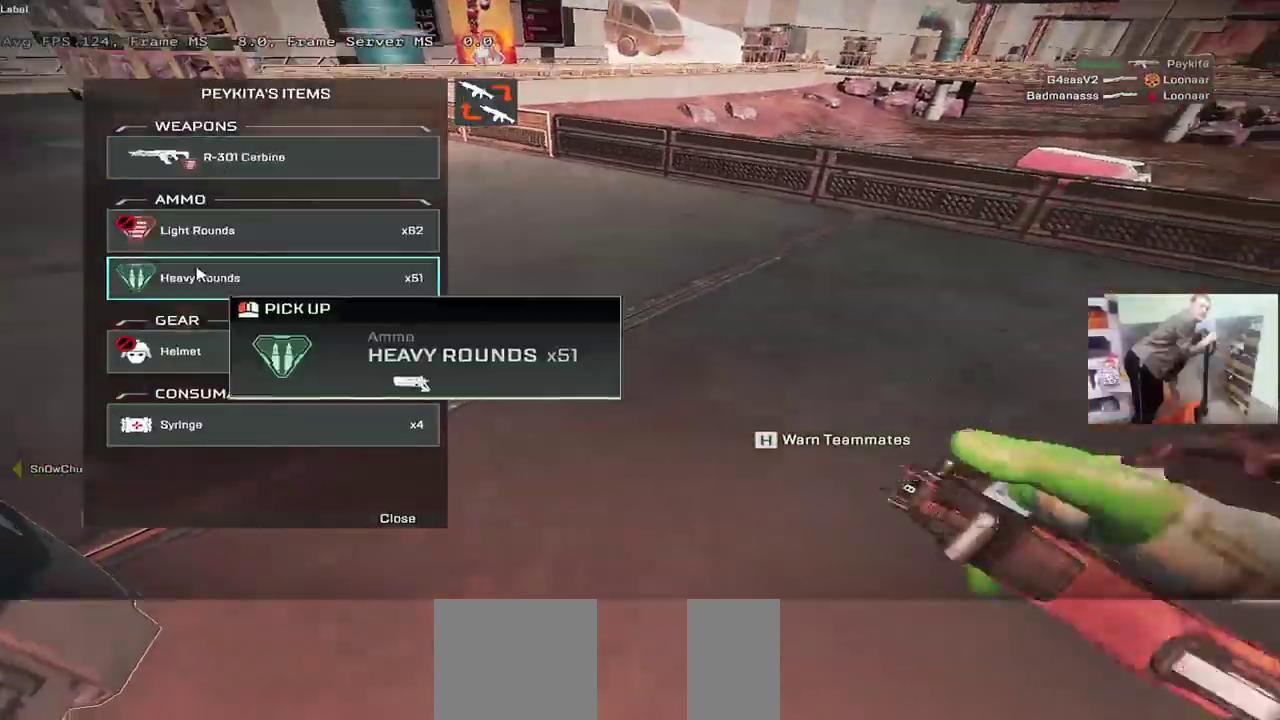
{"keys": [], "mouse": [], "events": [[17, "mouse_left", "up"], [150, "q", "up"], [183, "e", "down"], [283, "q", "down"], [300, "e", "up"], [317, "w", "up"], [467, "q", "up"]]}
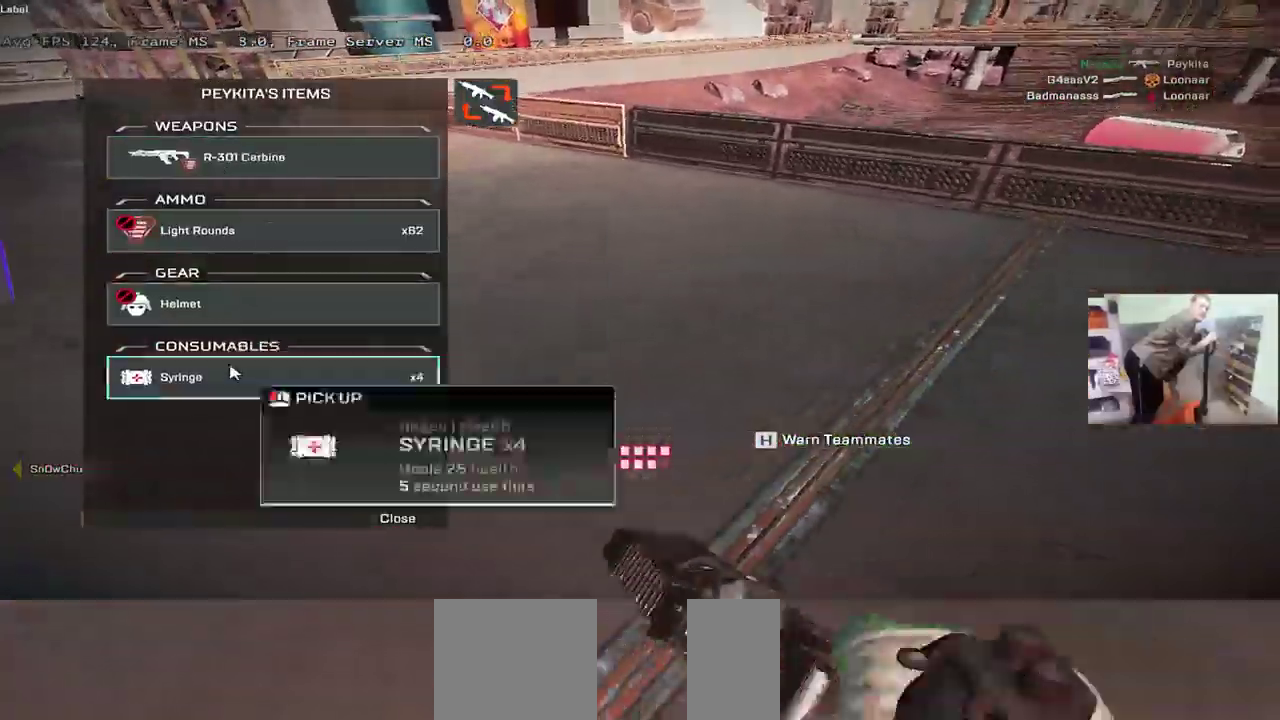
{"keys": ["w"], "mouse": [], "events": [[33, "mouse_left", "down"], [83, "mouse_left", "up"], [217, "e", "down"], [233, "e", "up"], [233, "w", "down"], [250, "shift", "down"], [250, "tab", "down"], [317, "tab", "up"], [333, "shift", "up"]]}
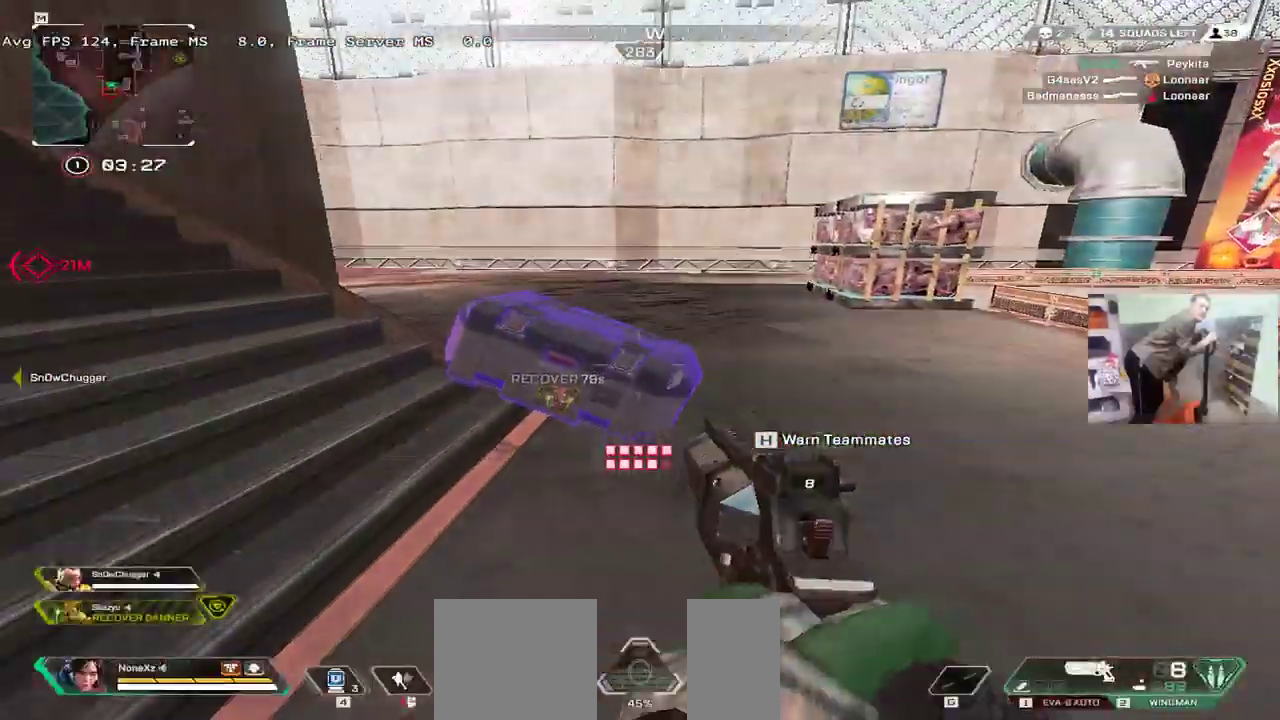
{"keys": ["w"], "mouse": [], "events": [[67, "e", "down"], [167, "c", "down"], [250, "e", "up"], [267, "c", "up"]]}
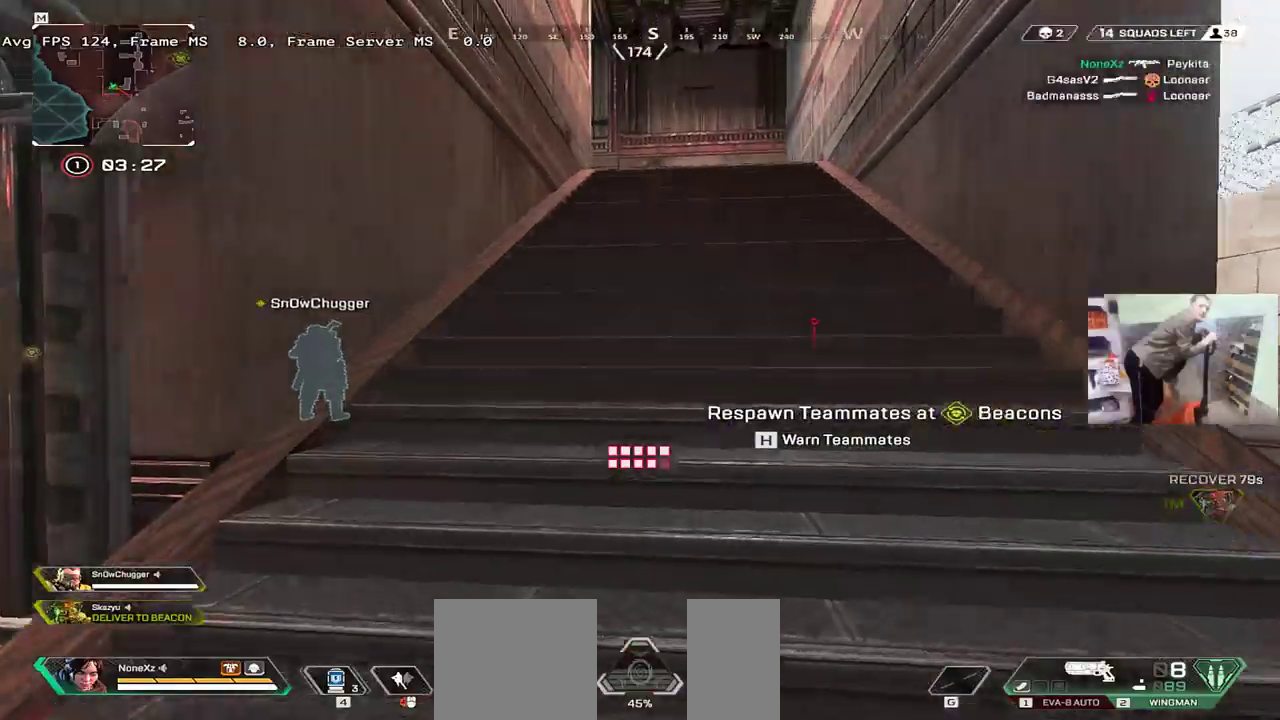
{"keys": ["e", "s"], "mouse": [], "events": [[200, "e", "down"], [200, "w", "up"], [383, "s", "down"]]}
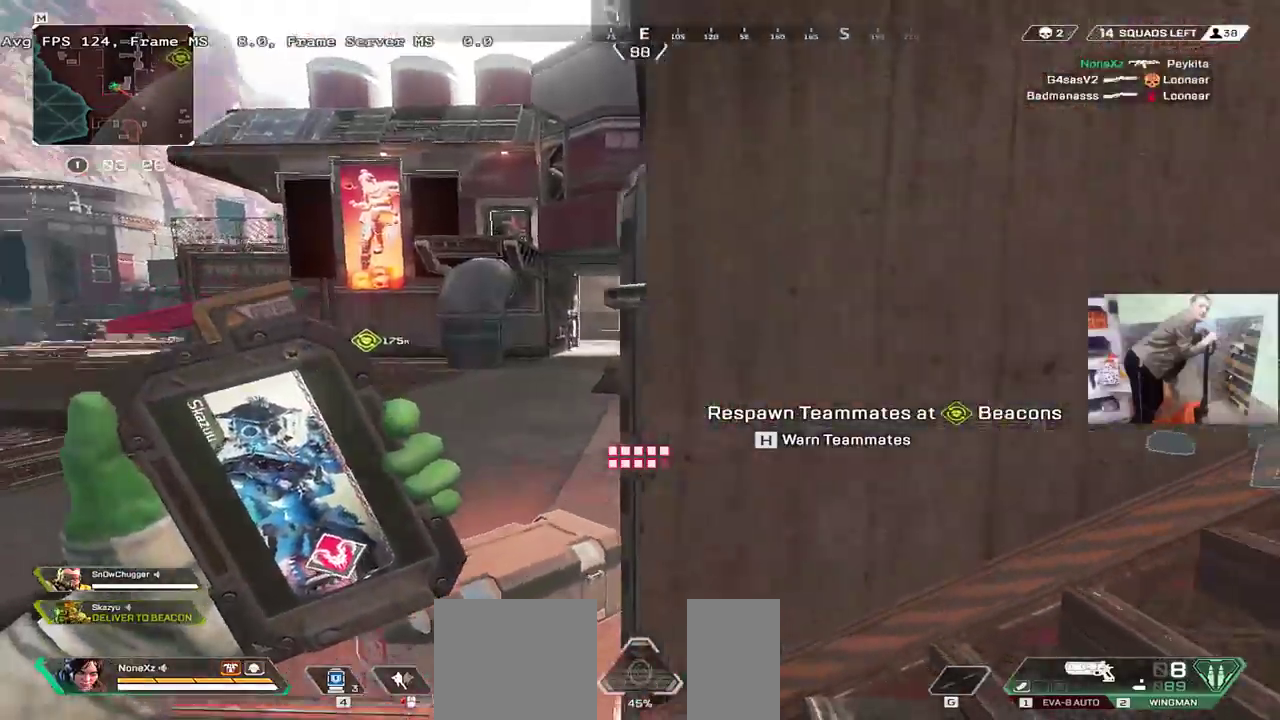
{"keys": ["q"], "mouse": [], "events": [[333, "e", "up"], [350, "q", "down"], [450, "s", "up"]]}
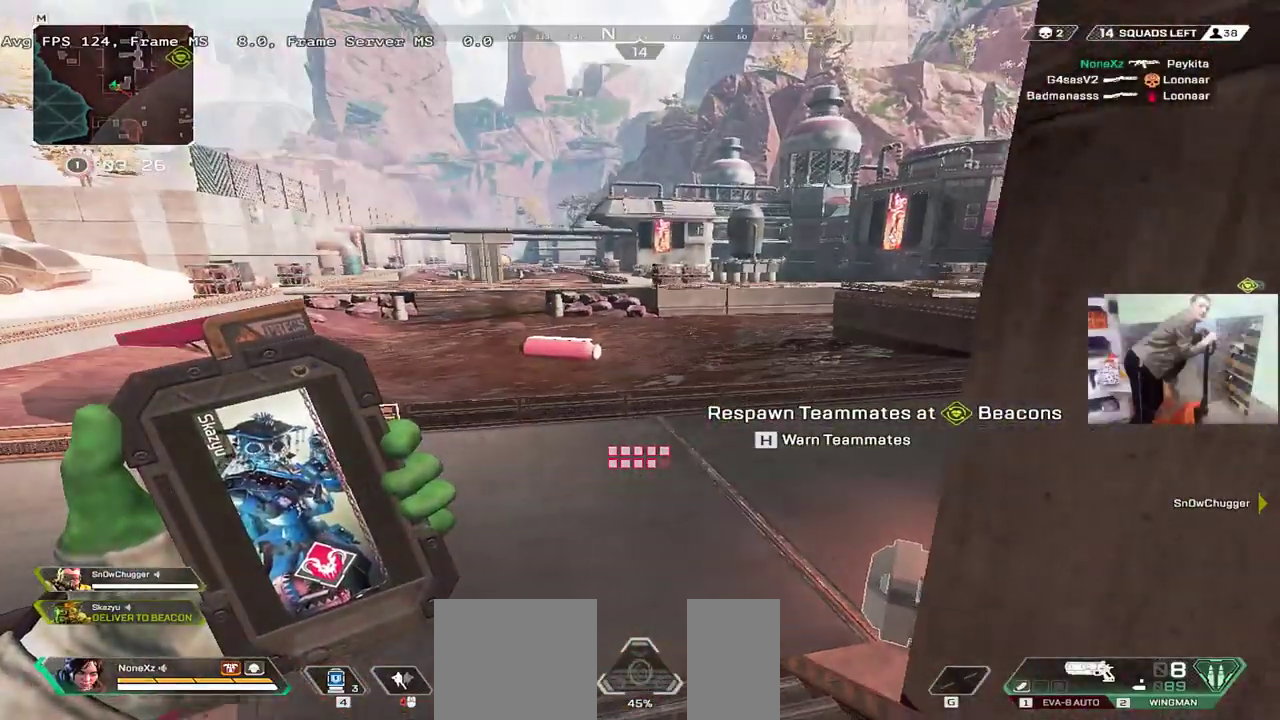
{"keys": ["q", "w"], "mouse": [], "events": [[33, "e", "down"], [33, "q", "up"], [367, "e", "up"], [367, "q", "down"], [483, "w", "down"]]}
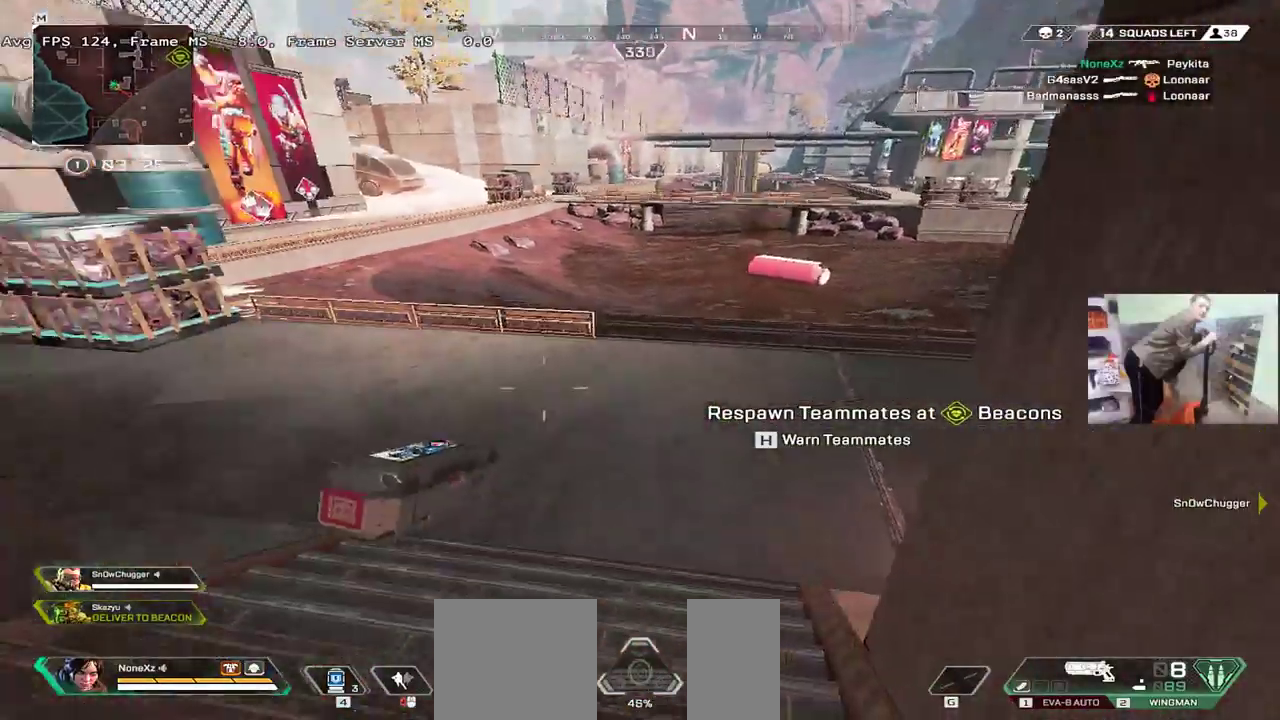
{"keys": ["c"], "mouse": [], "events": [[133, "c", "down"], [233, "q", "up"], [283, "q", "down"], [317, "w", "up"], [450, "q", "up"]]}
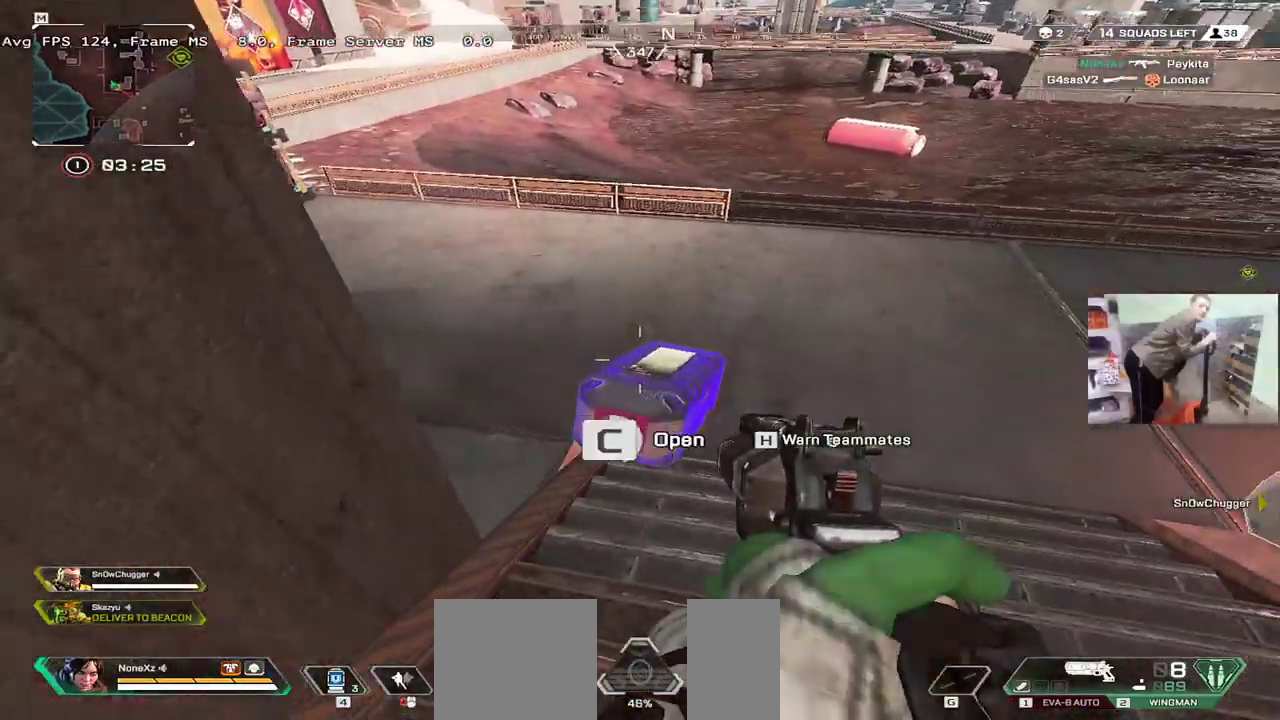
{"keys": ["e"], "mouse": [], "events": [[150, "w", "down"], [200, "w", "up"], [233, "c", "up"], [250, "e", "down"], [350, "s", "down"], [450, "s", "up"]]}